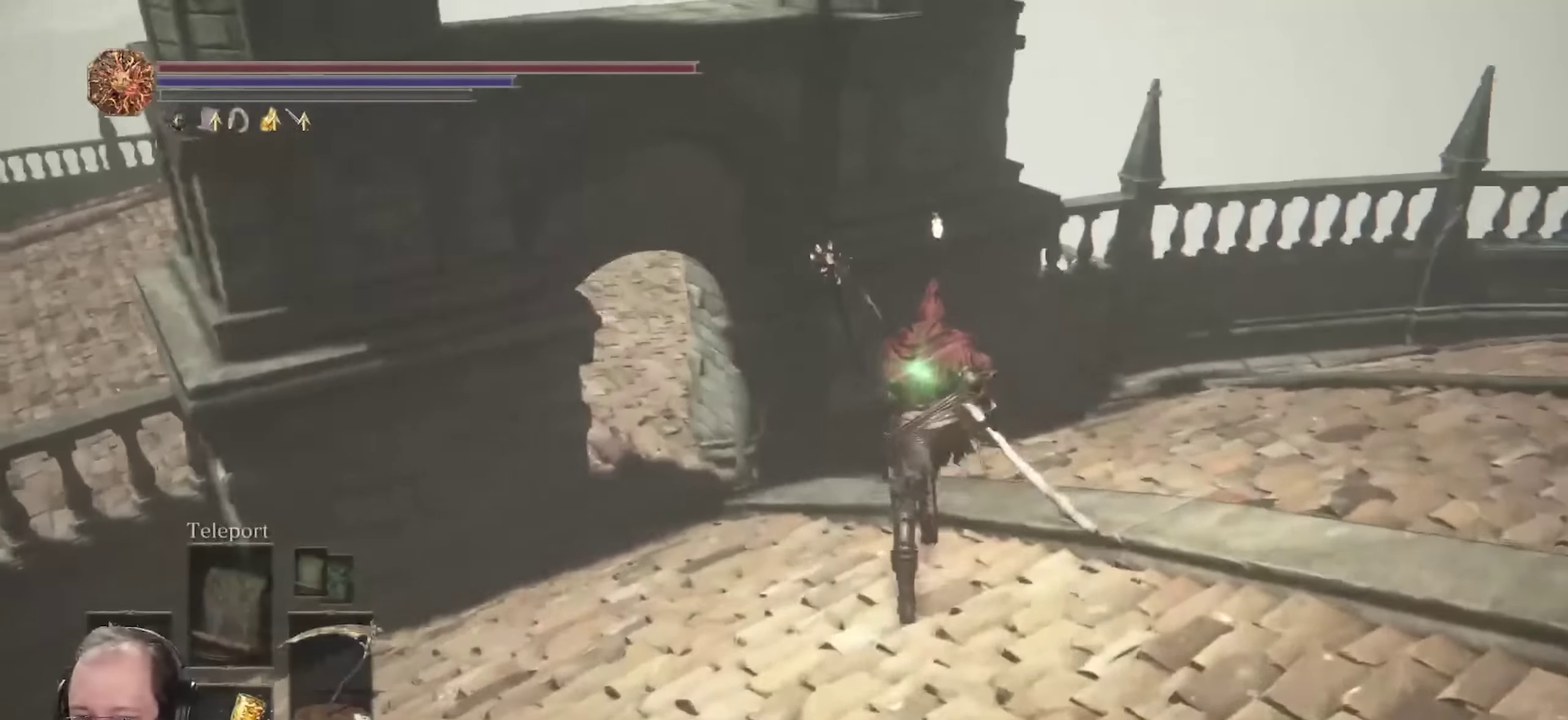
Gameplay with a controller (Xbox layout); each line is a JSON object with the inputs held at the frame after it (dt_ms = milliseconds from this image to that frame). "events" lists button and stick changes between this image and that frame as [ms after this image, input, new state], when the widget could be followed in between.
{"dt_ms": 550, "buttons": ["B"], "left_stick": "up", "right_stick": "center", "events": [[183, "right_stick", "center"], [350, "right_stick", "left"], [550, "right_stick", "center"]]}
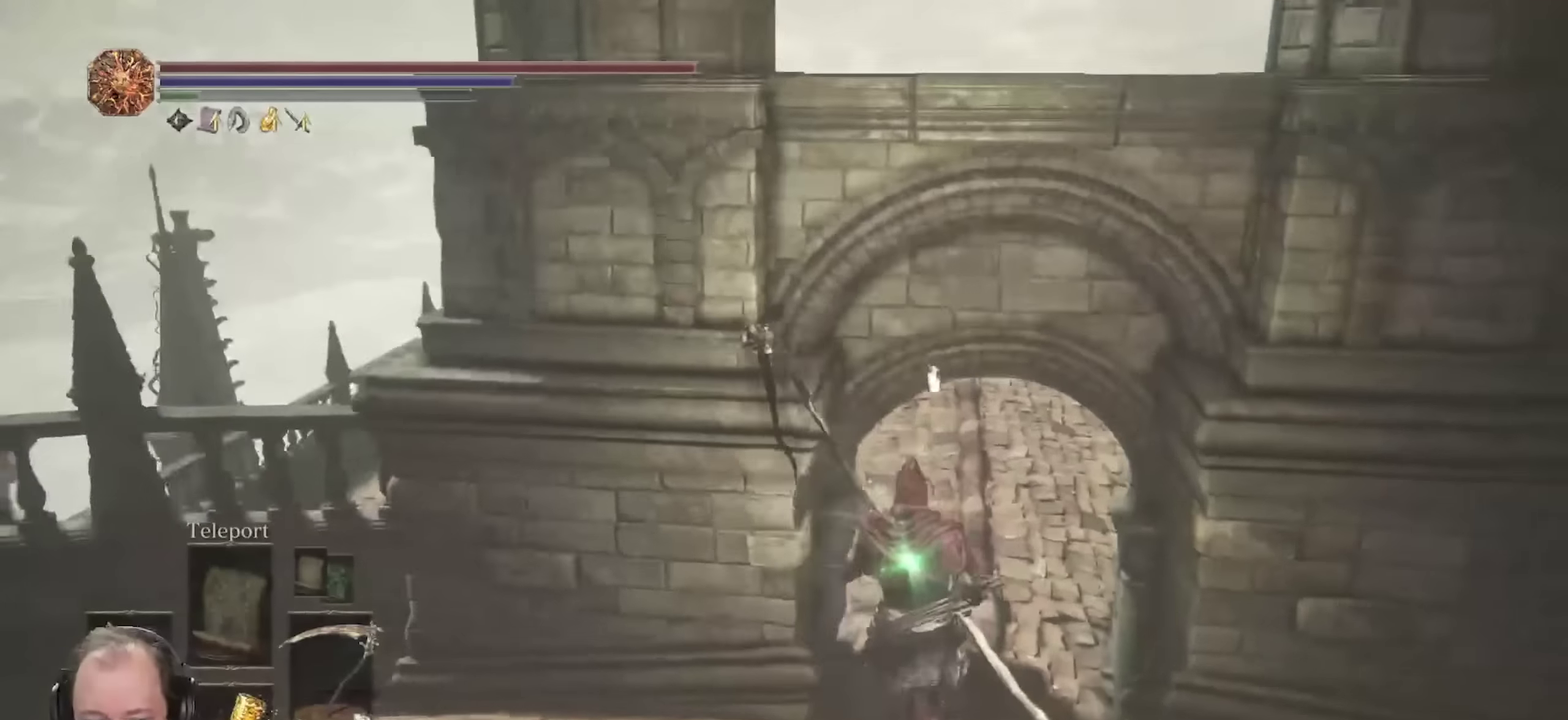
{"dt_ms": 700, "buttons": ["B"], "left_stick": "up", "right_stick": "center", "events": [[150, "right_stick", "up"], [283, "right_stick", "center"]]}
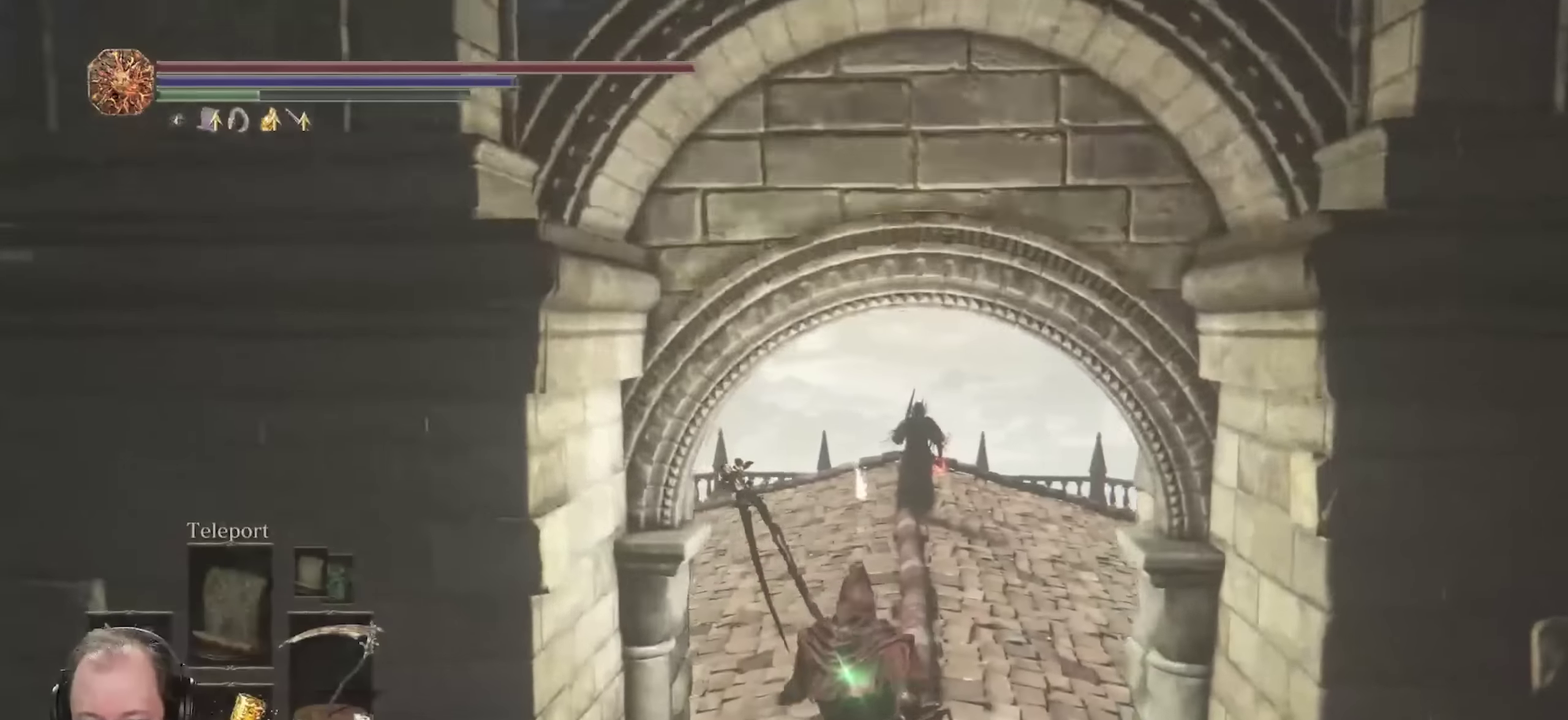
{"dt_ms": 250, "buttons": [], "left_stick": "up", "right_stick": "center", "events": [[183, "B", "up"]]}
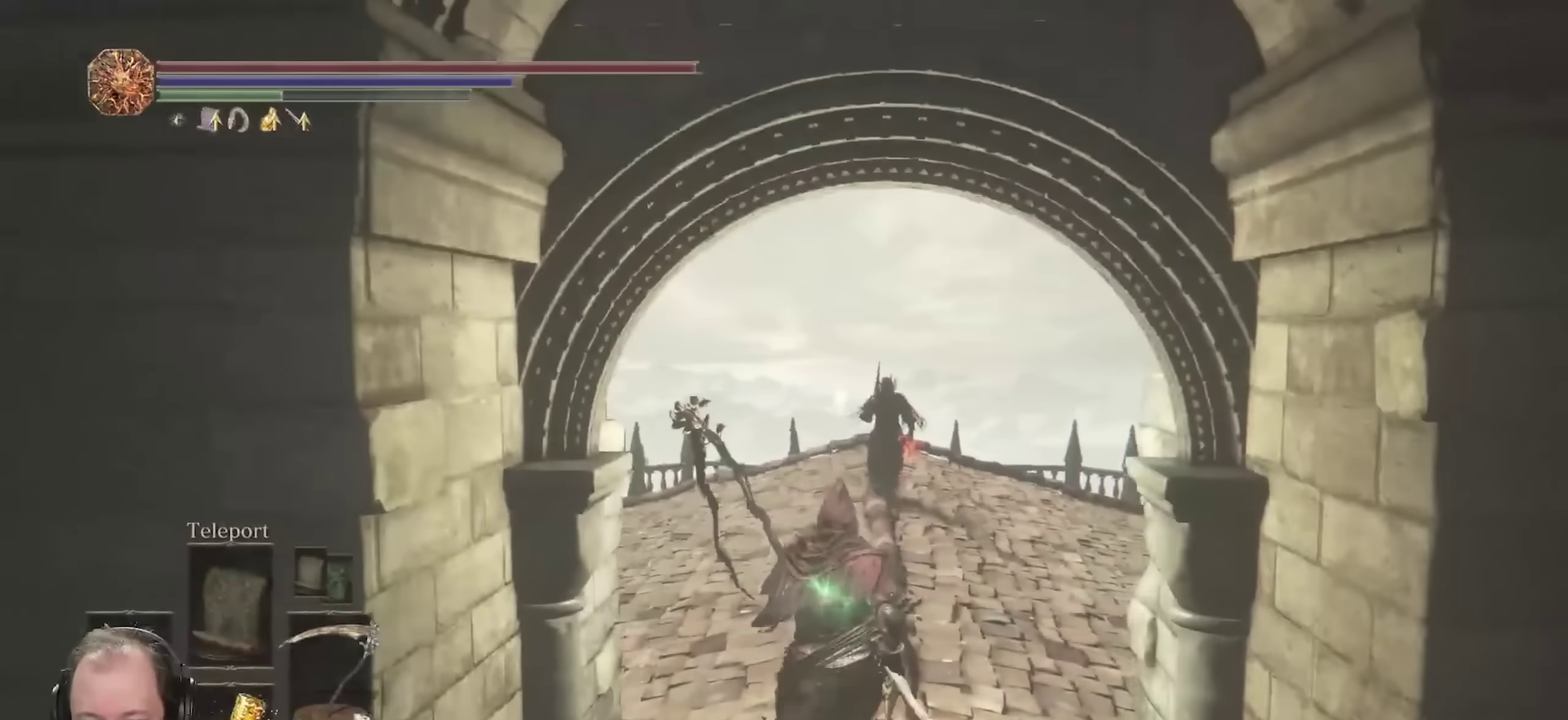
{"dt_ms": 450, "buttons": [], "left_stick": "up", "right_stick": "center", "events": []}
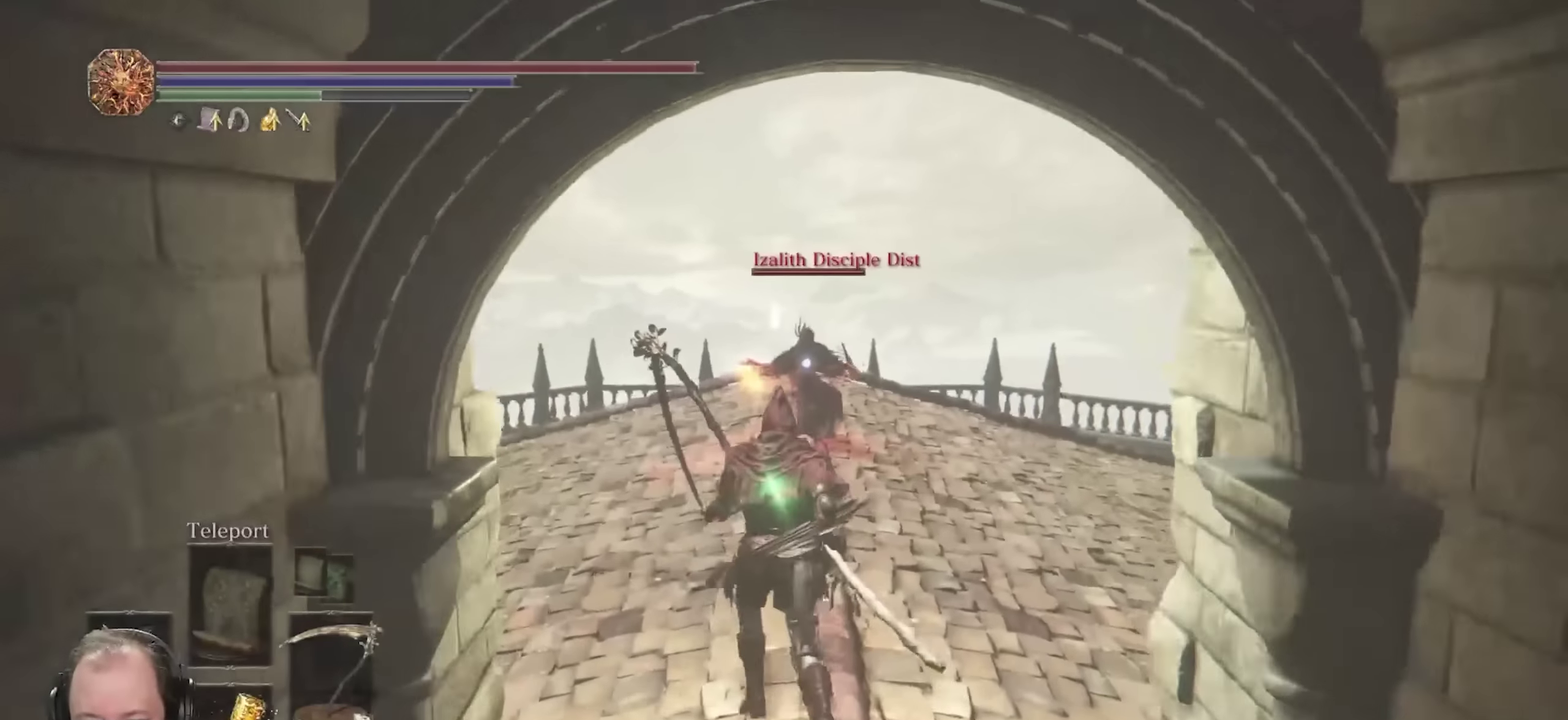
{"dt_ms": 700, "buttons": [], "left_stick": "up", "right_stick": "center", "events": [[133, "left_stick", "up-left"], [383, "B", "down"], [433, "left_stick", "up"], [467, "B", "up"]]}
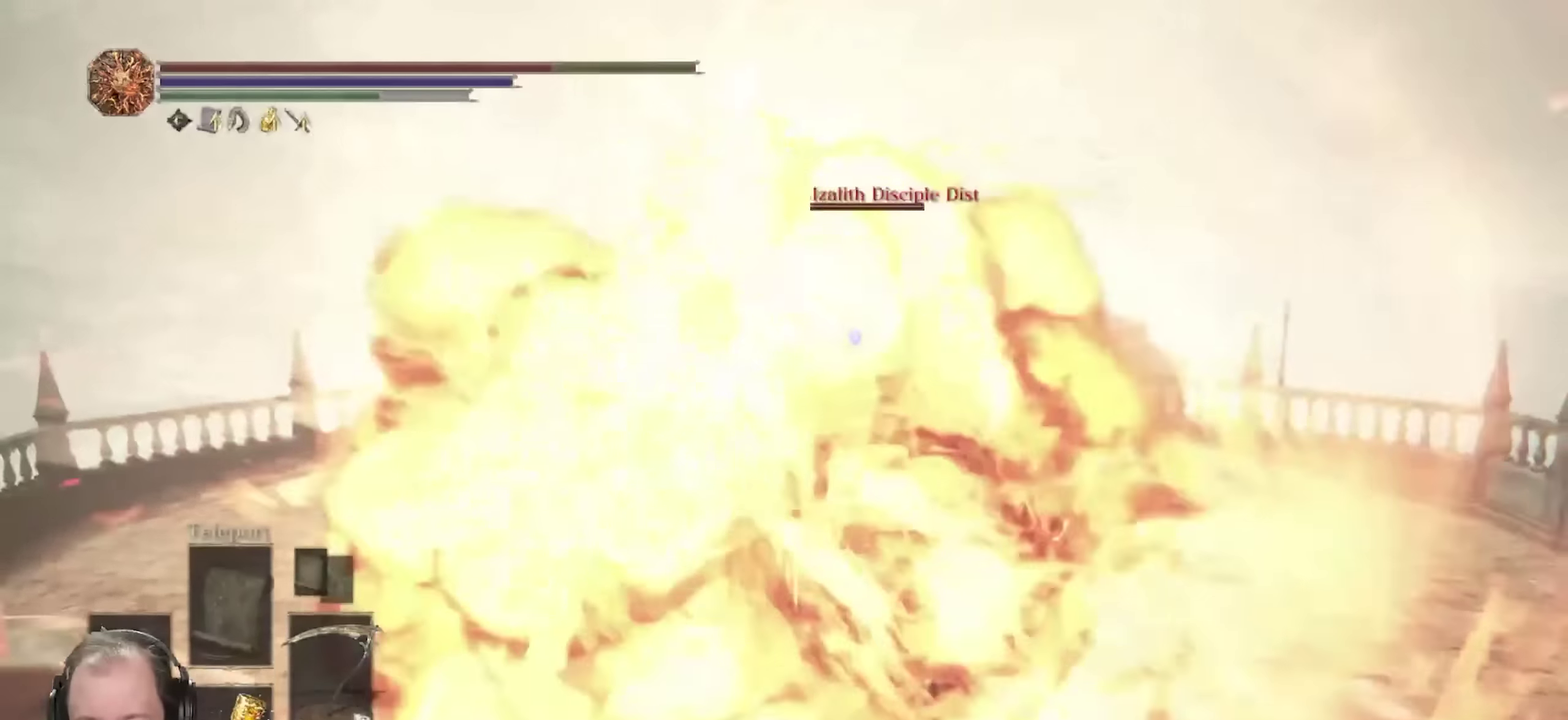
{"dt_ms": 350, "buttons": [], "left_stick": "up", "right_stick": "center", "events": []}
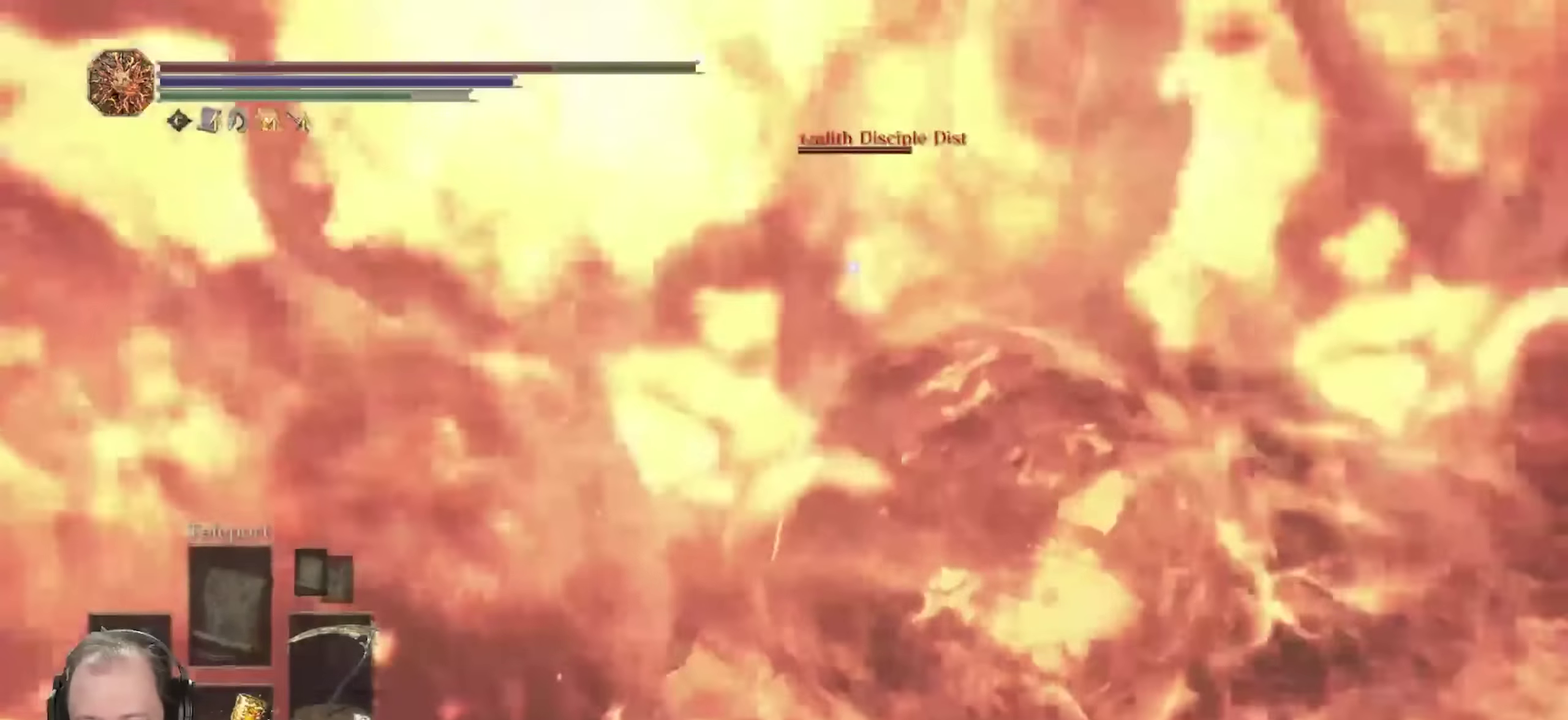
{"dt_ms": 450, "buttons": [], "left_stick": "up-left", "right_stick": "center", "events": [[217, "left_stick", "up-left"]]}
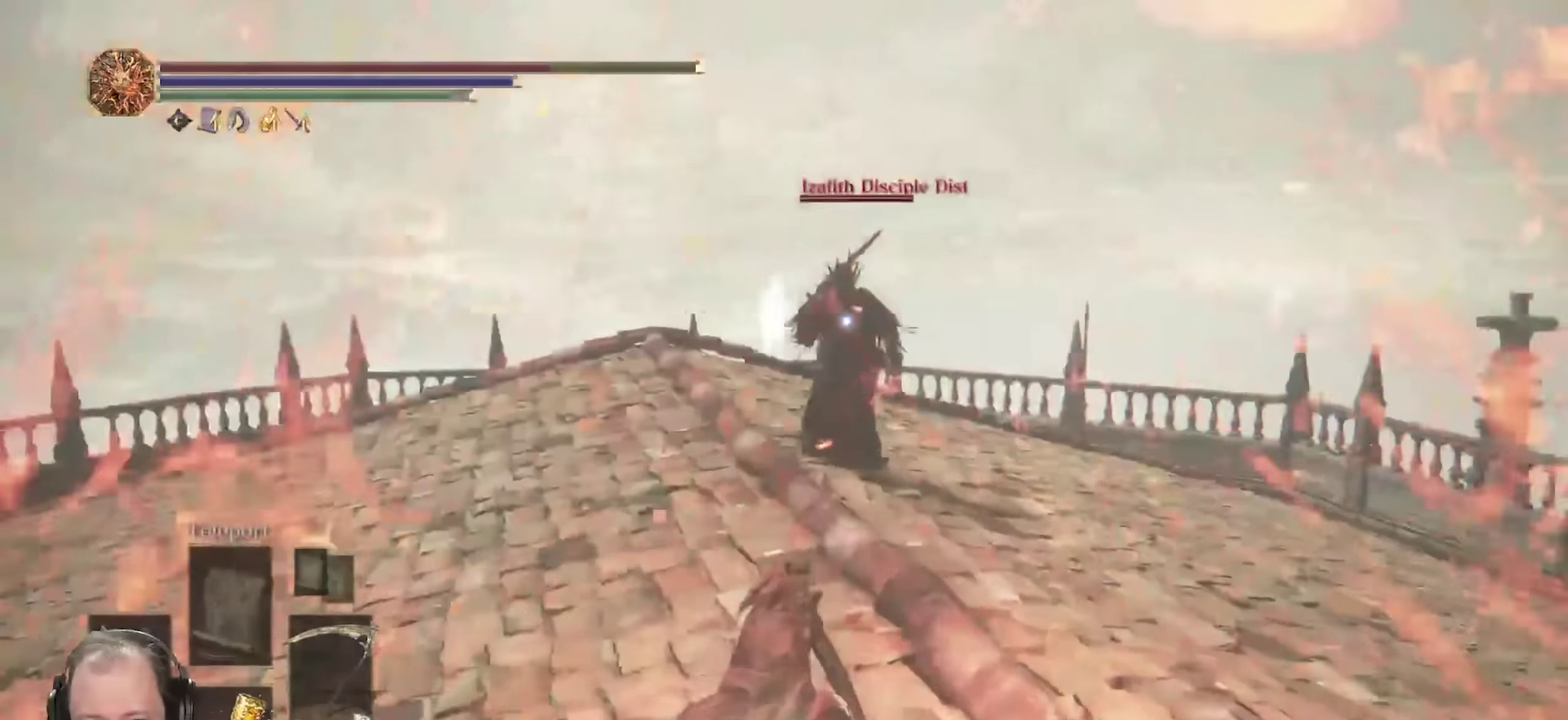
{"dt_ms": 700, "buttons": [], "left_stick": "up-left", "right_stick": "center", "events": [[450, "left_stick", "up"], [700, "left_stick", "up-left"]]}
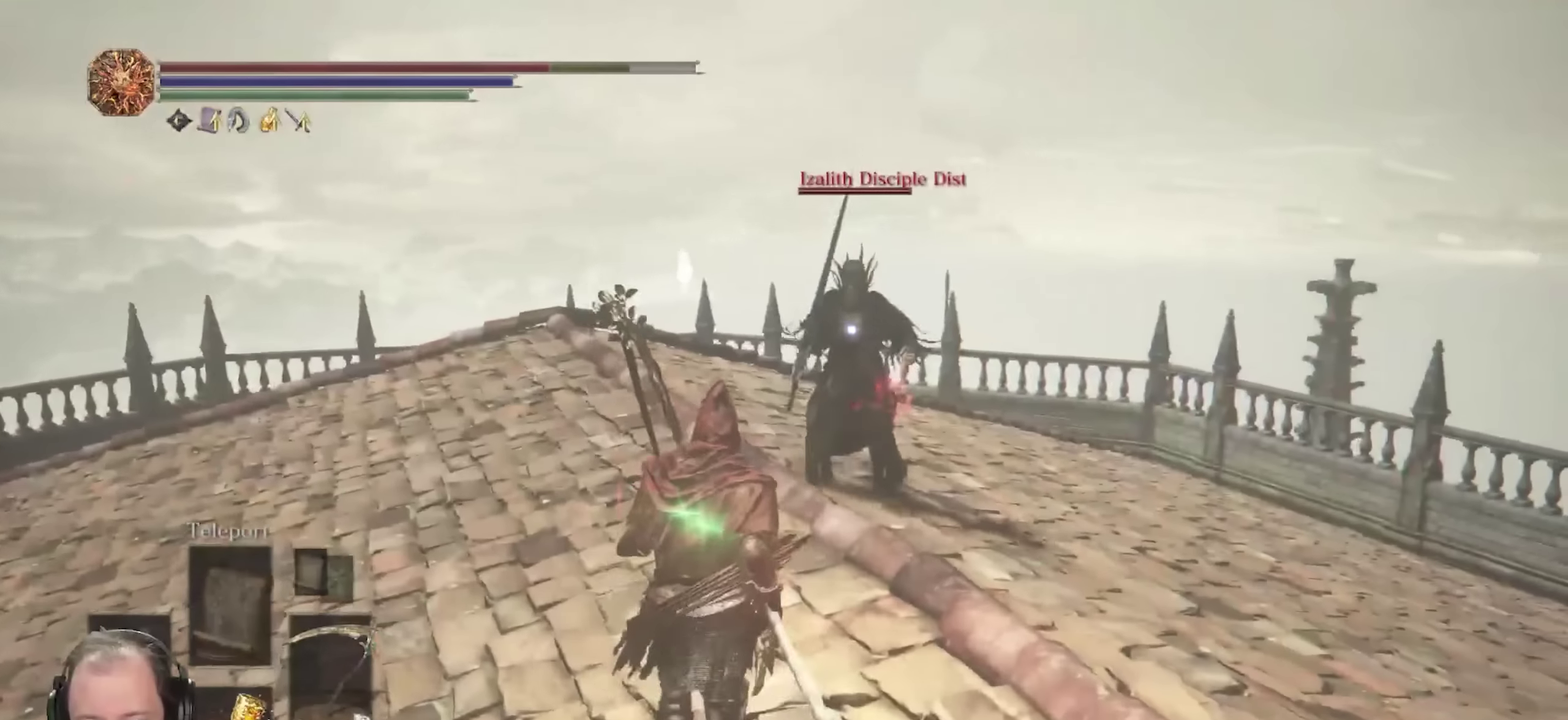
{"dt_ms": 350, "buttons": [], "left_stick": "left", "right_stick": "center", "events": [[117, "left_stick", "left"]]}
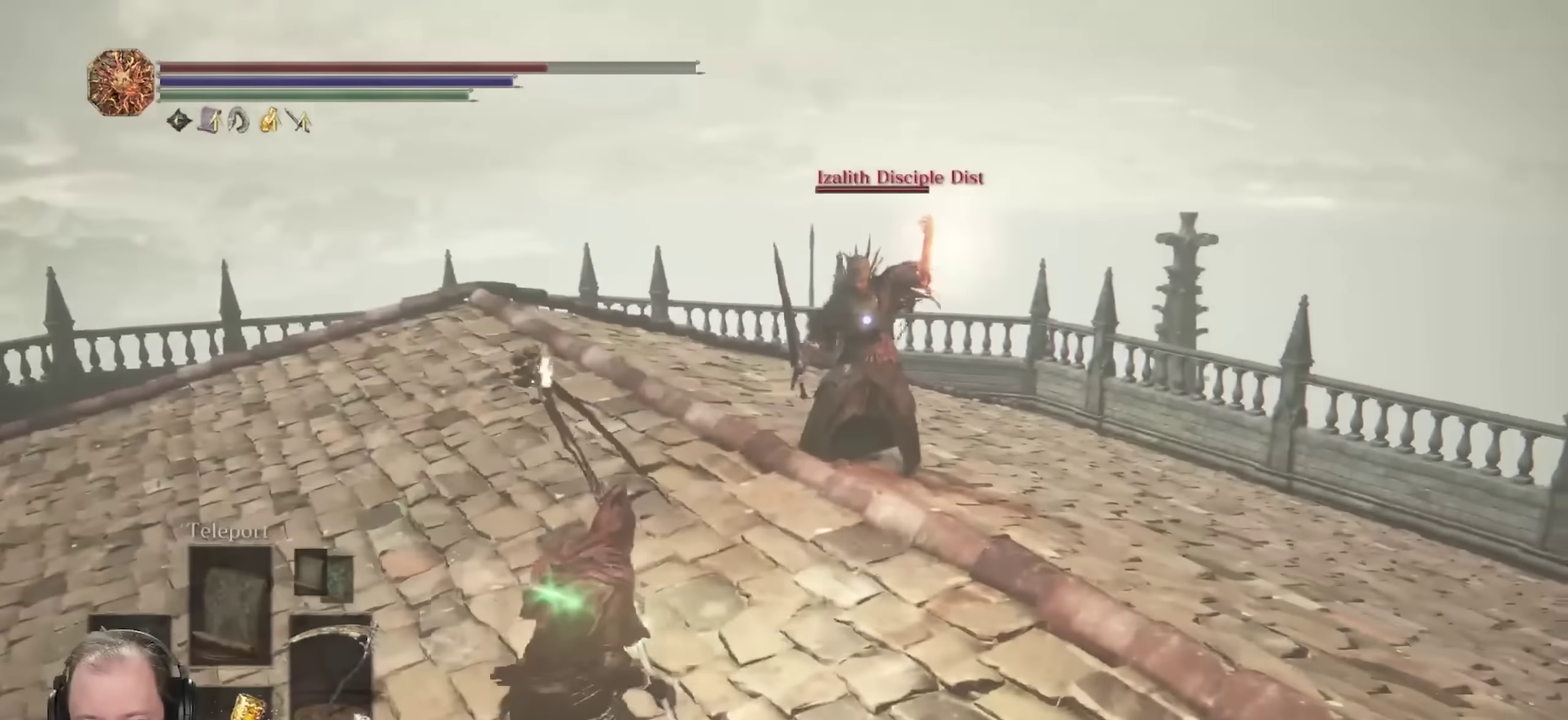
{"dt_ms": 350, "buttons": [], "left_stick": "left", "right_stick": "center", "events": []}
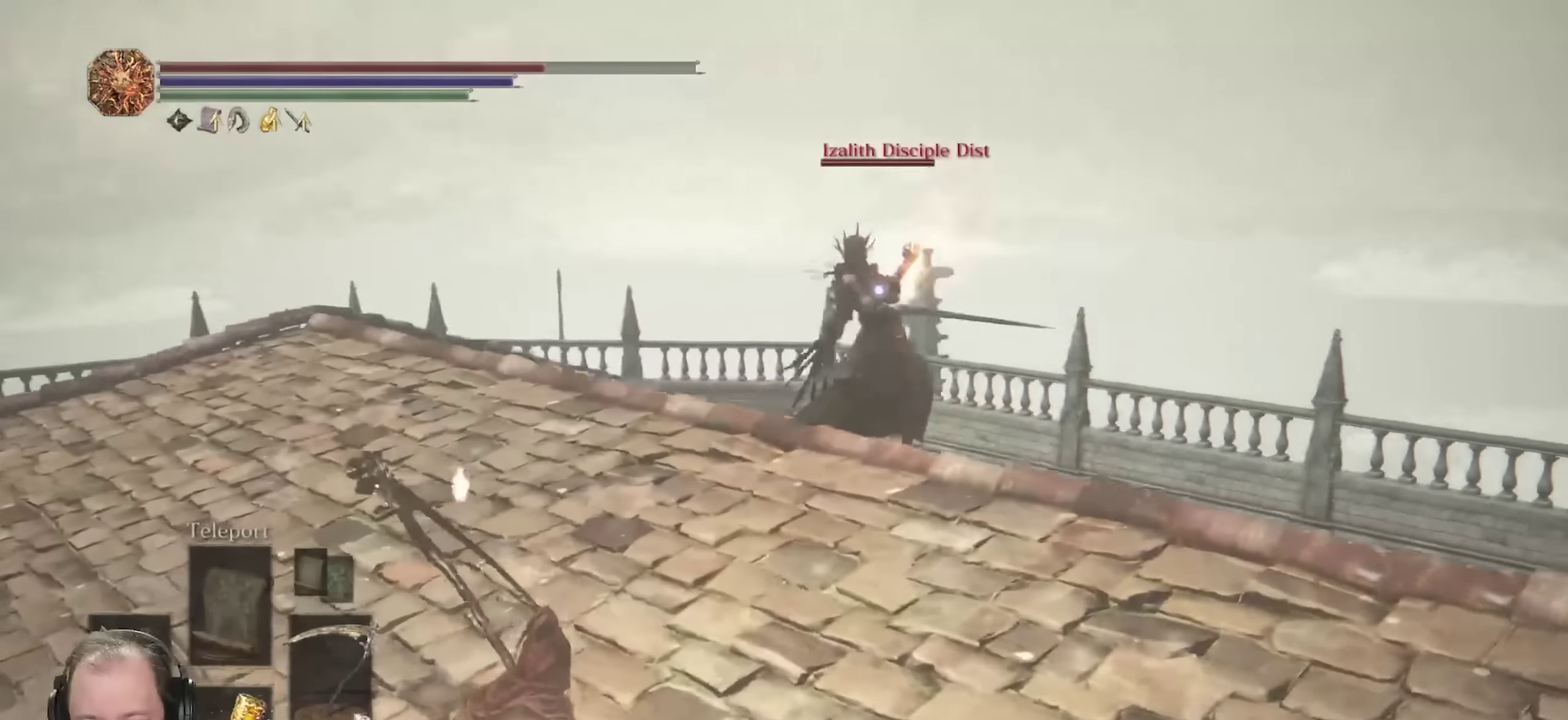
{"dt_ms": 700, "buttons": [], "left_stick": "up", "right_stick": "center", "events": [[100, "left_stick", "up-left"], [200, "left_stick", "up"], [217, "B", "down"], [317, "B", "up"]]}
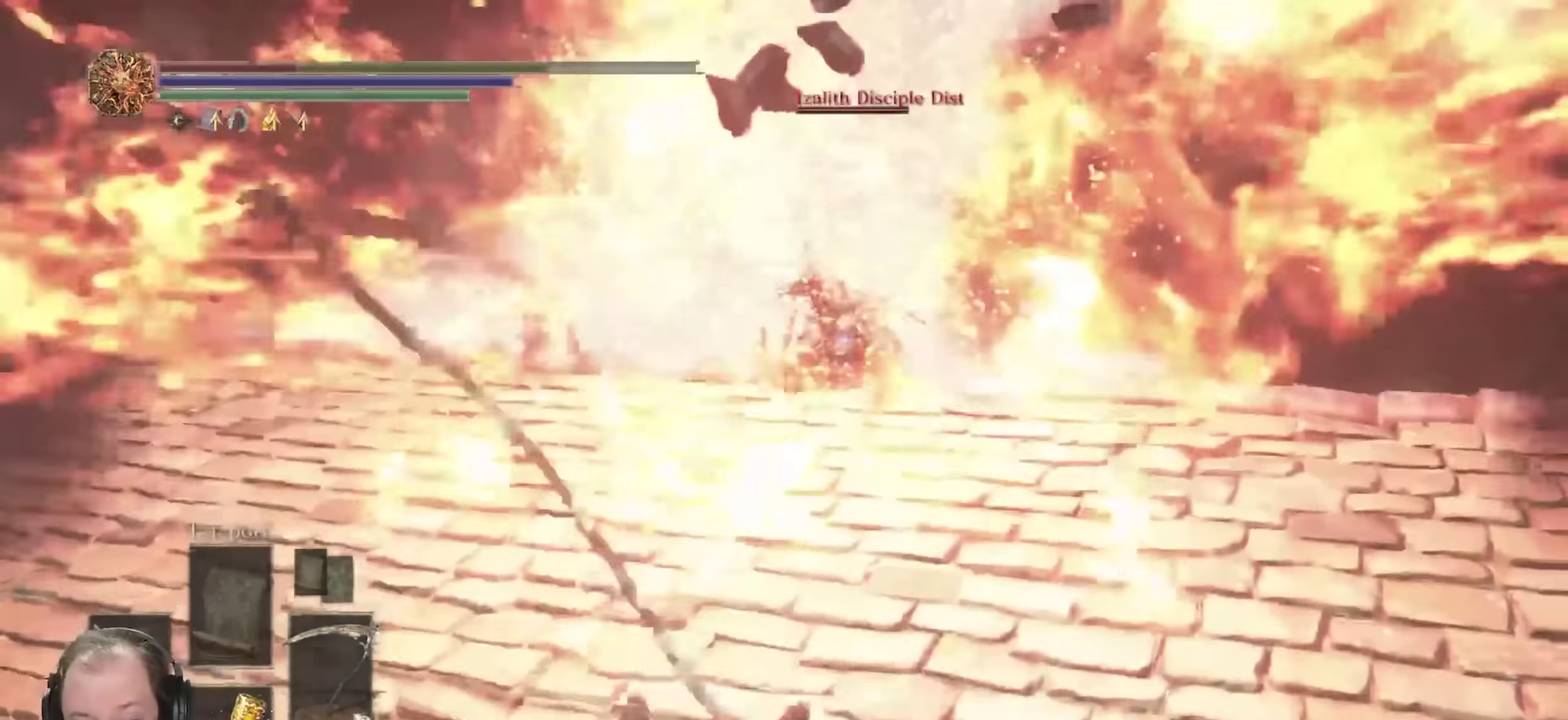
{"dt_ms": 700, "buttons": [], "left_stick": "left", "right_stick": "center", "events": [[33, "left_stick", "up-left"], [133, "left_stick", "left"], [283, "B", "down"], [383, "B", "up"], [450, "B", "down"], [500, "B", "up"], [583, "B", "down"], [667, "B", "up"]]}
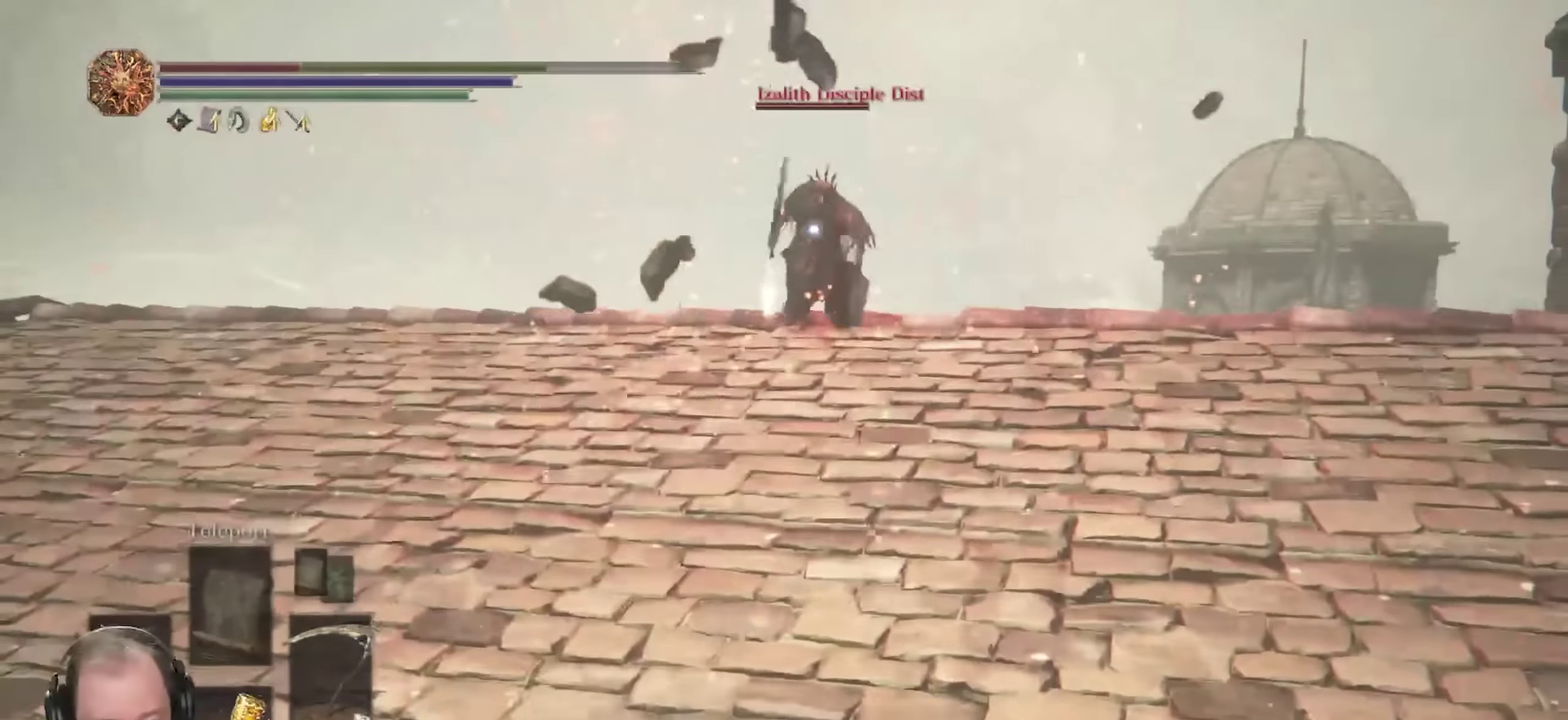
{"dt_ms": 250, "buttons": ["B"], "left_stick": "down-left", "right_stick": "center", "events": [[33, "B", "down"], [117, "B", "up"], [183, "B", "down"], [250, "left_stick", "down-left"]]}
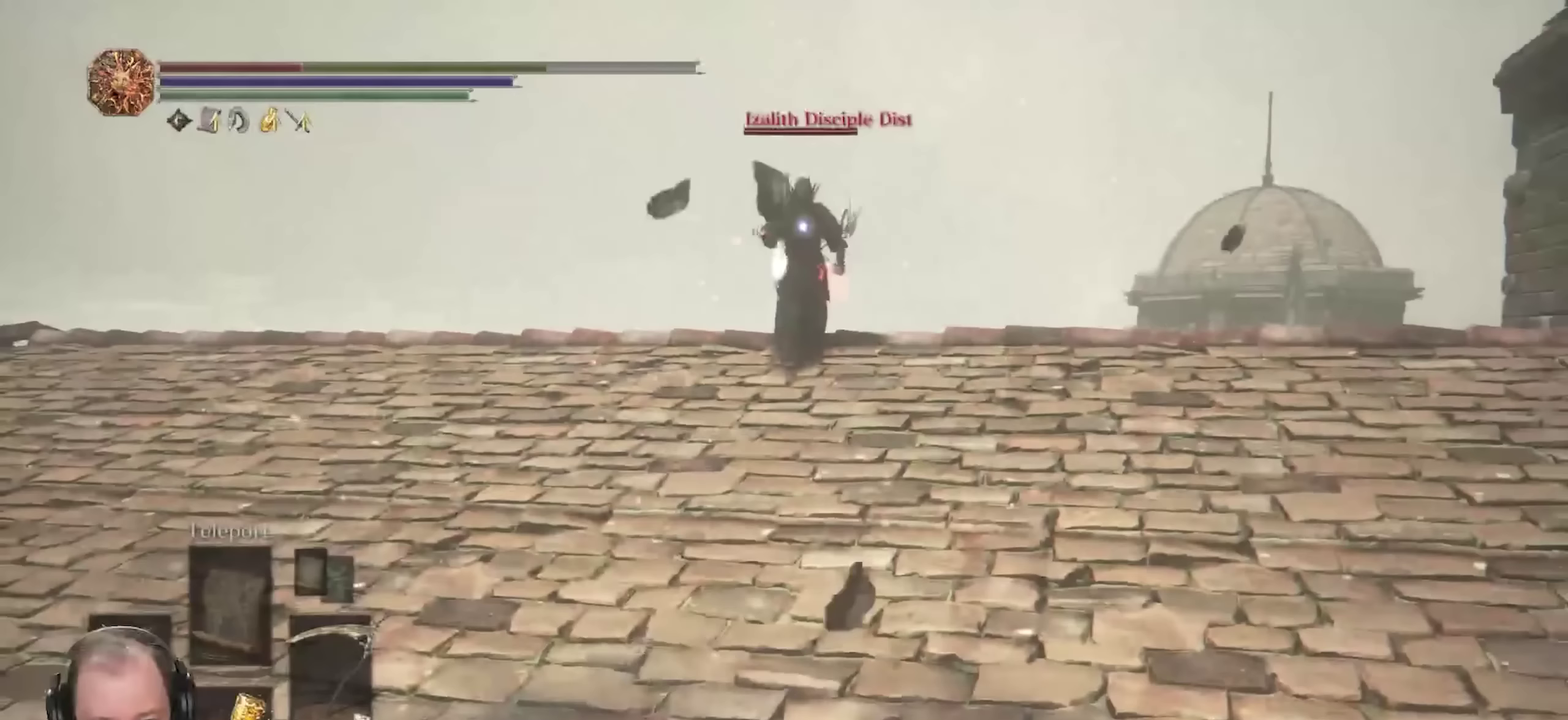
{"dt_ms": 550, "buttons": ["B"], "left_stick": "down-left", "right_stick": "center", "events": [[17, "B", "up"], [100, "B", "down"], [150, "B", "up"], [250, "B", "down"], [350, "B", "up"], [517, "B", "down"]]}
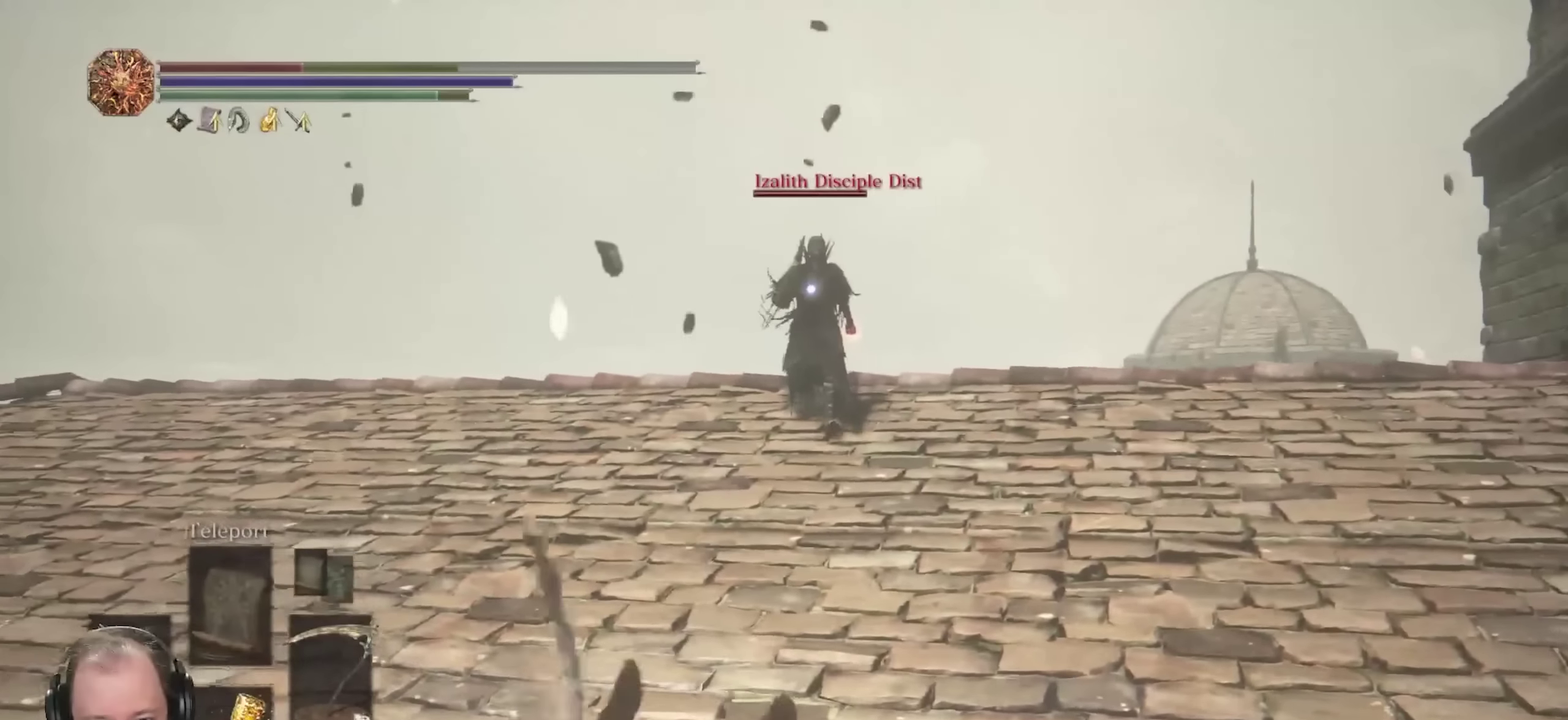
{"dt_ms": 700, "buttons": [], "left_stick": "down-left", "right_stick": "center", "events": [[50, "B", "up"], [183, "X", "down"], [250, "X", "up"], [333, "X", "down"], [400, "X", "up"], [467, "X", "down"], [550, "X", "up"], [600, "X", "down"], [683, "X", "up"]]}
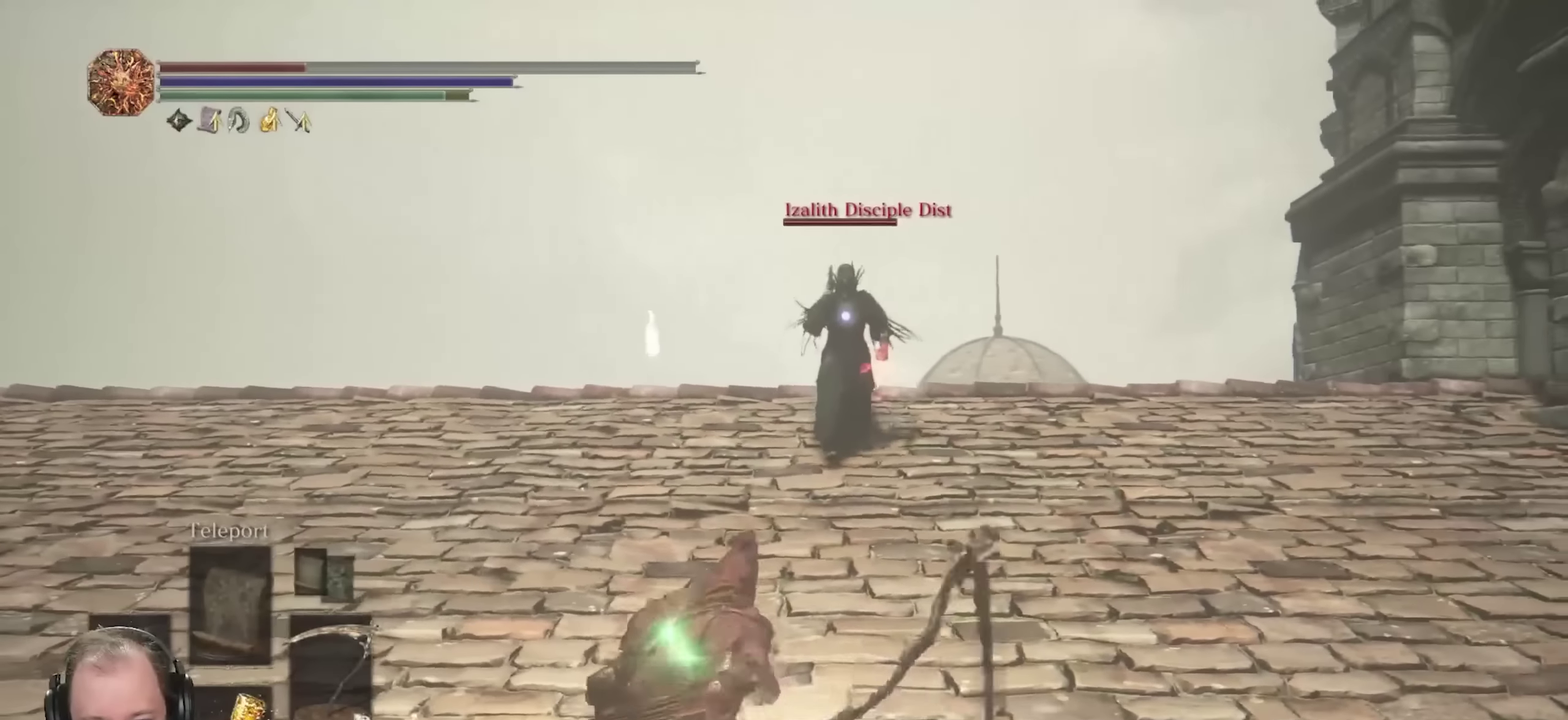
{"dt_ms": 250, "buttons": [], "left_stick": "down-left", "right_stick": "center", "events": [[50, "X", "down"], [167, "X", "up"]]}
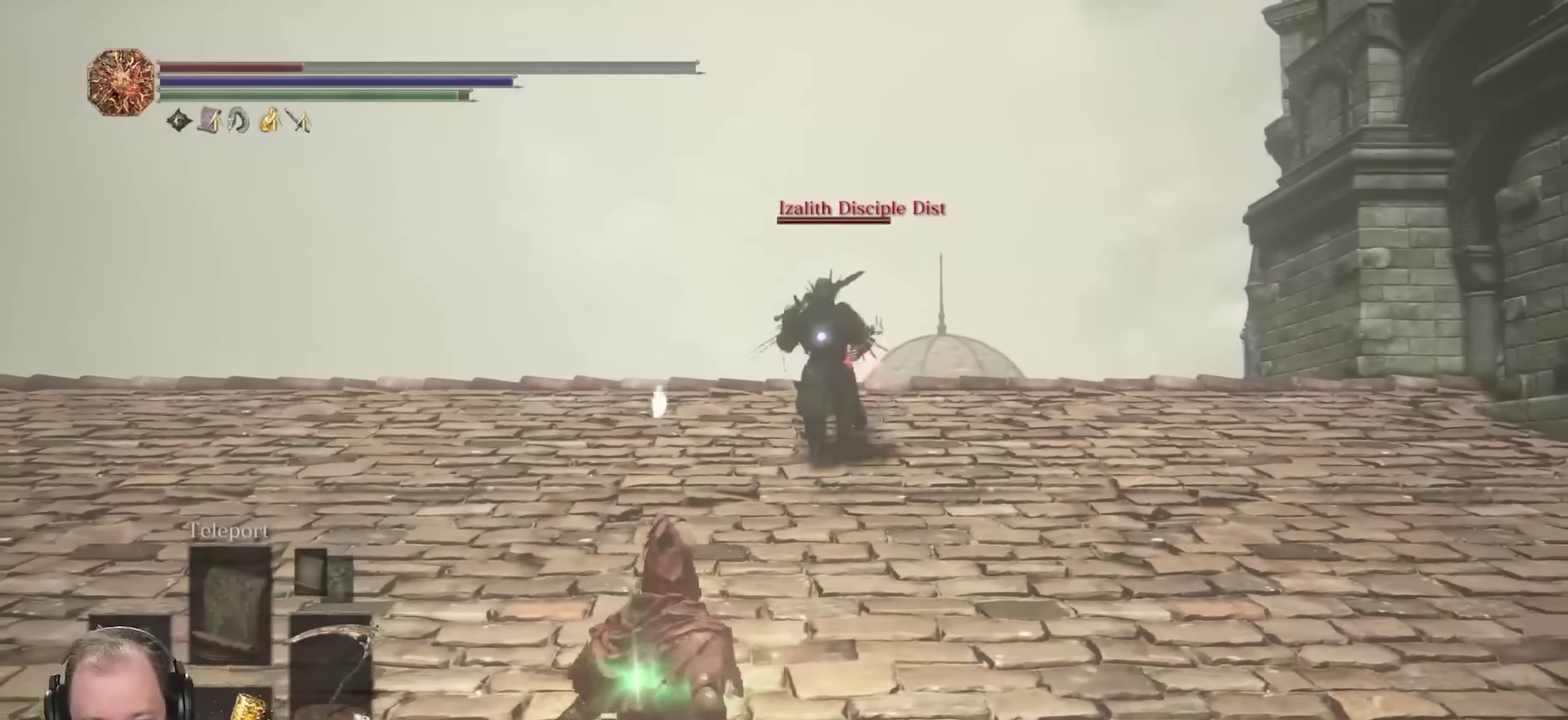
{"dt_ms": 450, "buttons": [], "left_stick": "down-left", "right_stick": "center", "events": []}
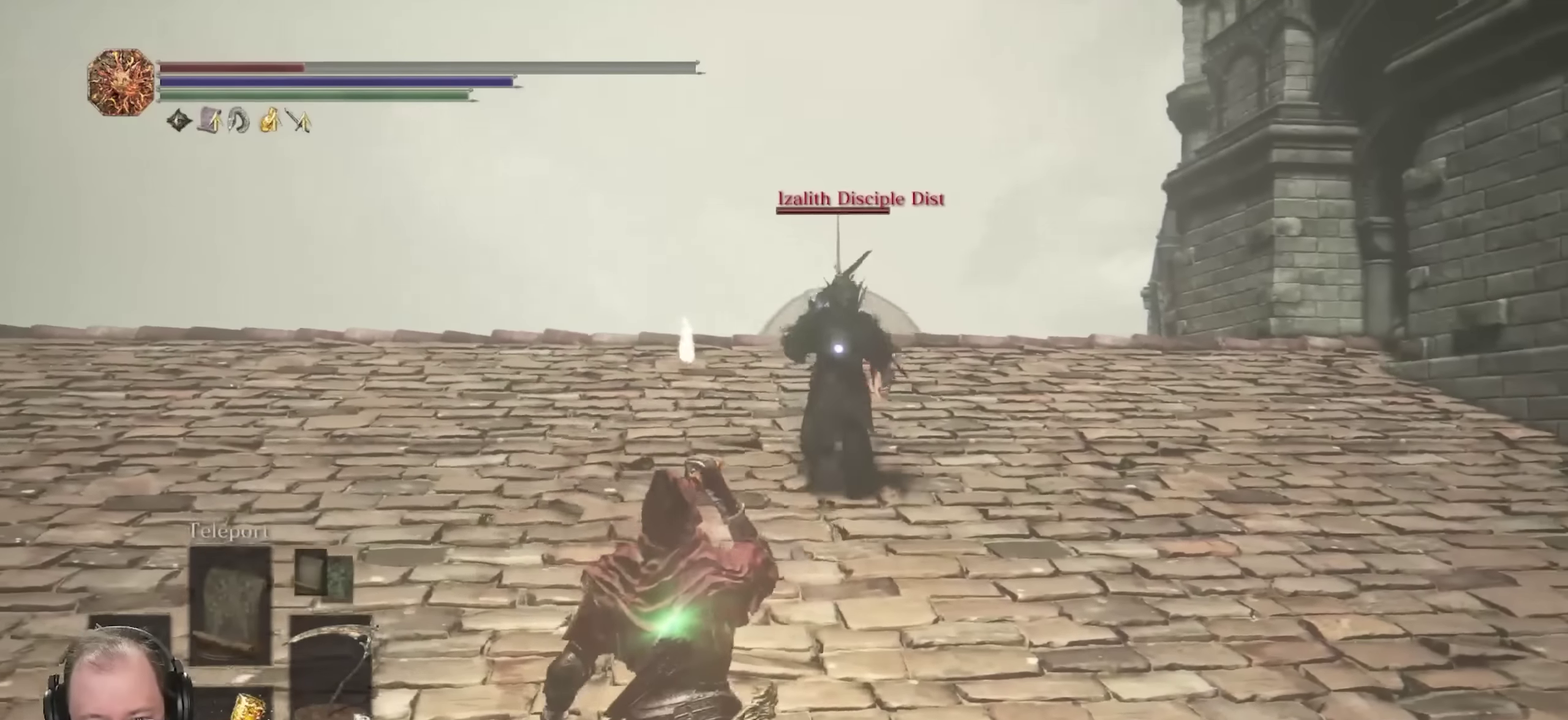
{"dt_ms": 700, "buttons": [], "left_stick": "down-left", "right_stick": "center", "events": [[267, "X", "down"], [367, "X", "up"]]}
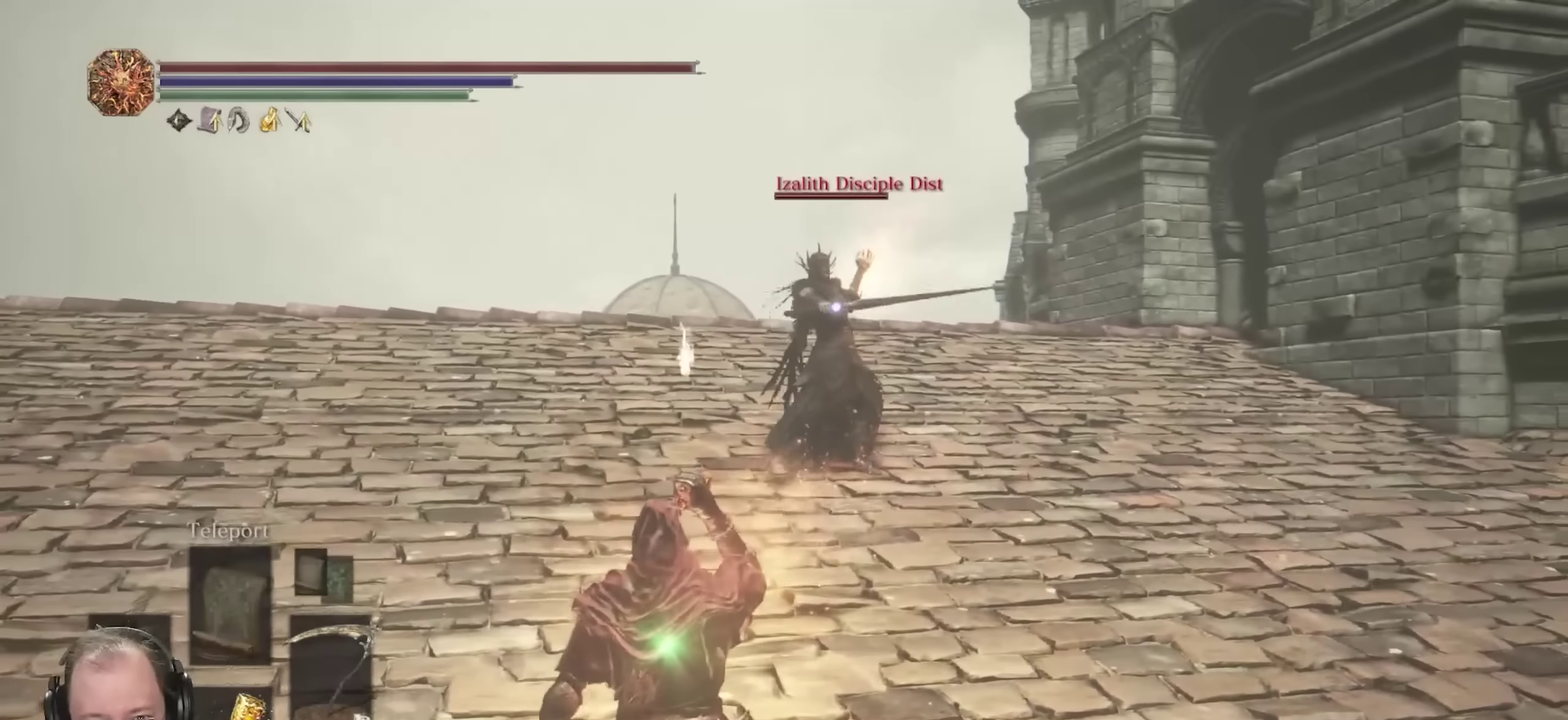
{"dt_ms": 350, "buttons": ["B"], "left_stick": "left", "right_stick": "center", "events": [[267, "left_stick", "left"], [317, "B", "down"]]}
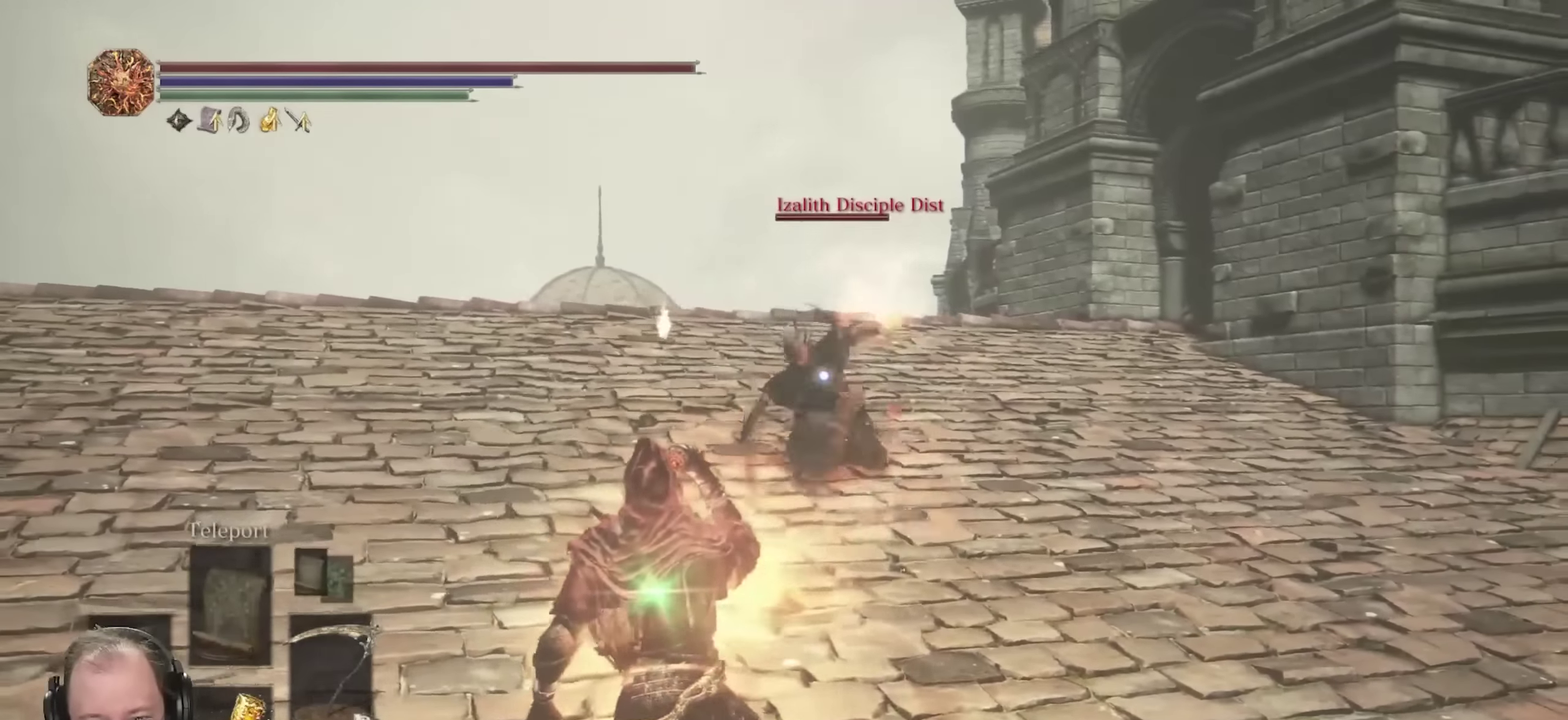
{"dt_ms": 350, "buttons": ["B"], "left_stick": "left", "right_stick": "center", "events": [[67, "B", "up"], [117, "B", "down"], [183, "B", "up"], [250, "B", "down"]]}
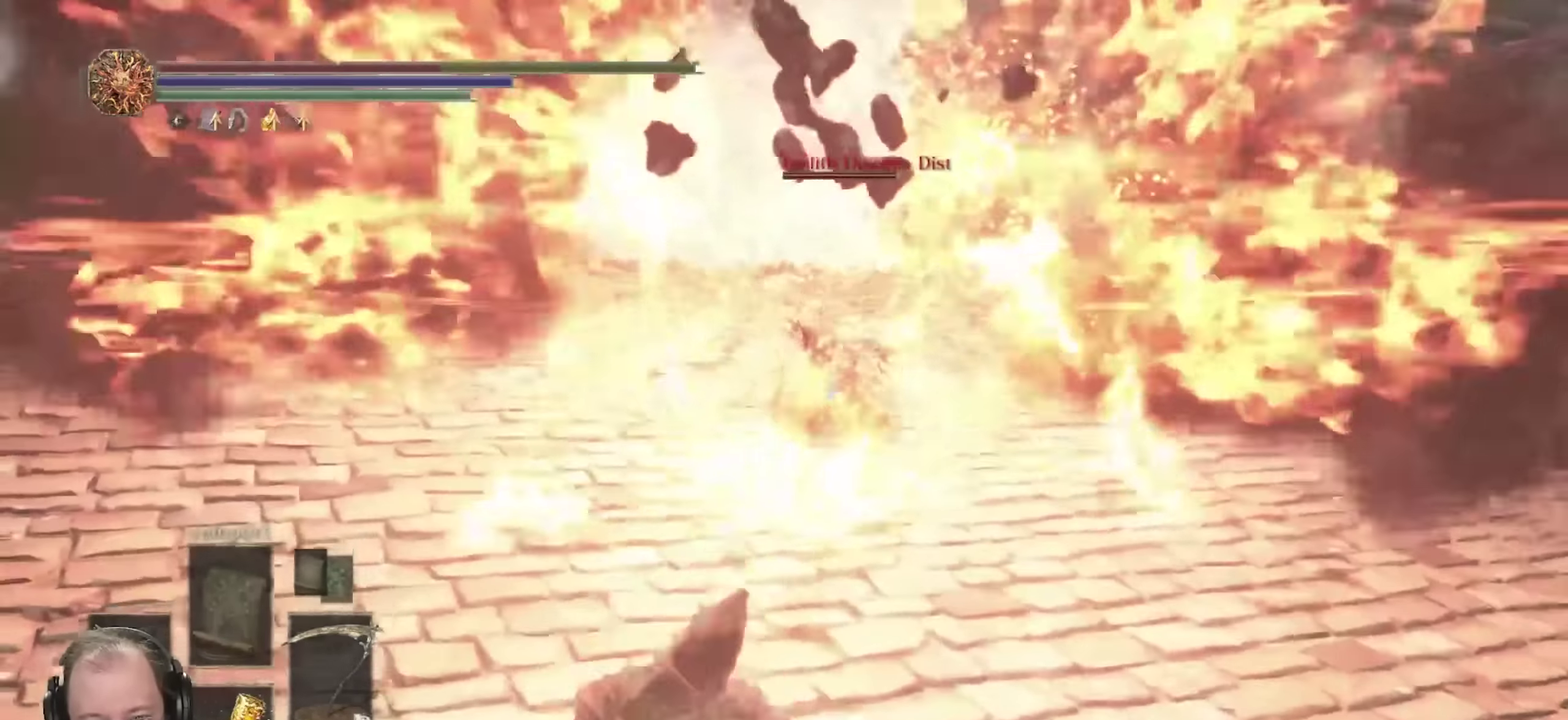
{"dt_ms": 800, "buttons": [], "left_stick": "down-left", "right_stick": "center", "events": [[17, "B", "up"], [67, "B", "down"], [167, "B", "up"], [250, "B", "down"], [317, "B", "up"], [417, "B", "down"], [483, "B", "up"], [550, "B", "down"], [617, "B", "up"], [683, "left_stick", "down-left"], [700, "B", "down"], [750, "B", "up"]]}
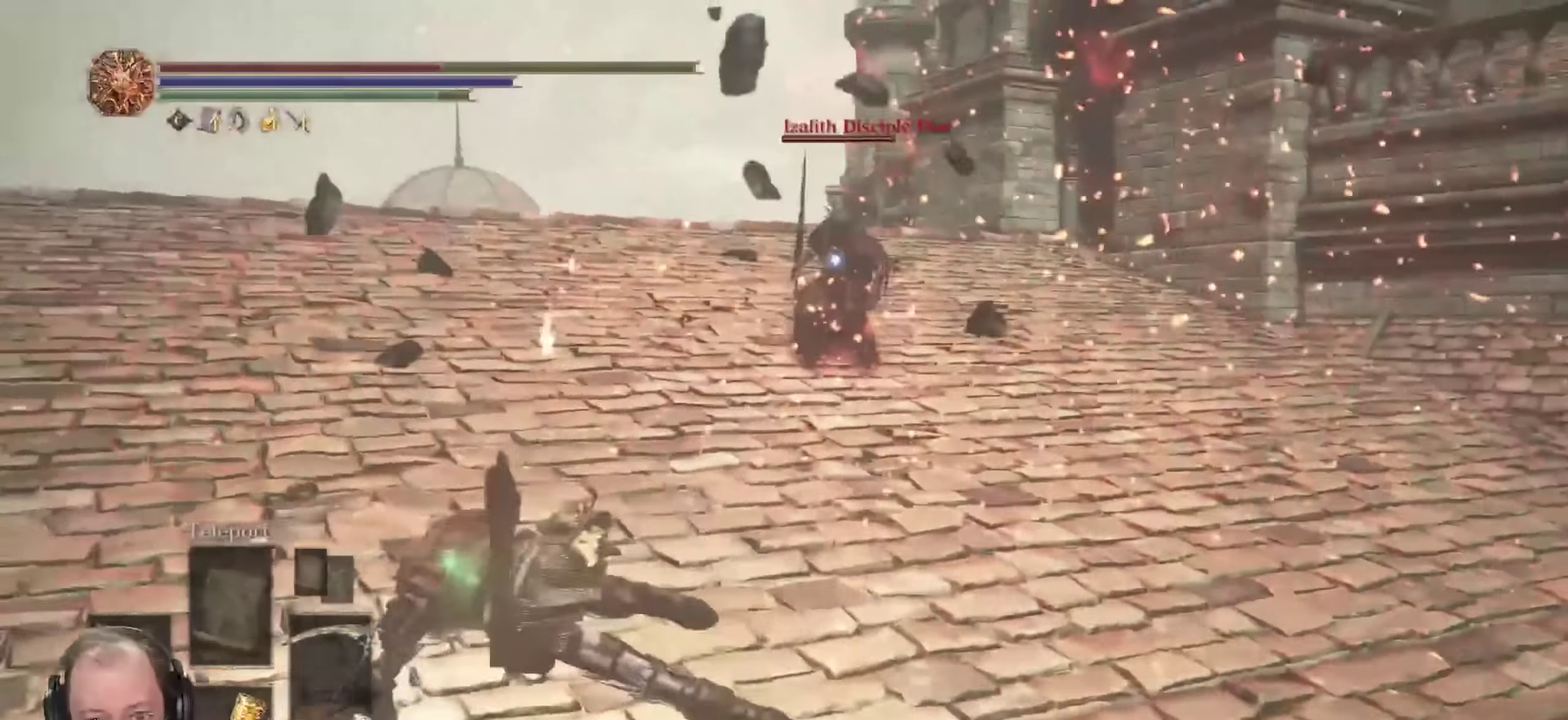
{"dt_ms": 350, "buttons": ["X"], "left_stick": "down-left", "right_stick": "center", "events": [[183, "X", "down"], [250, "X", "up"], [317, "X", "down"]]}
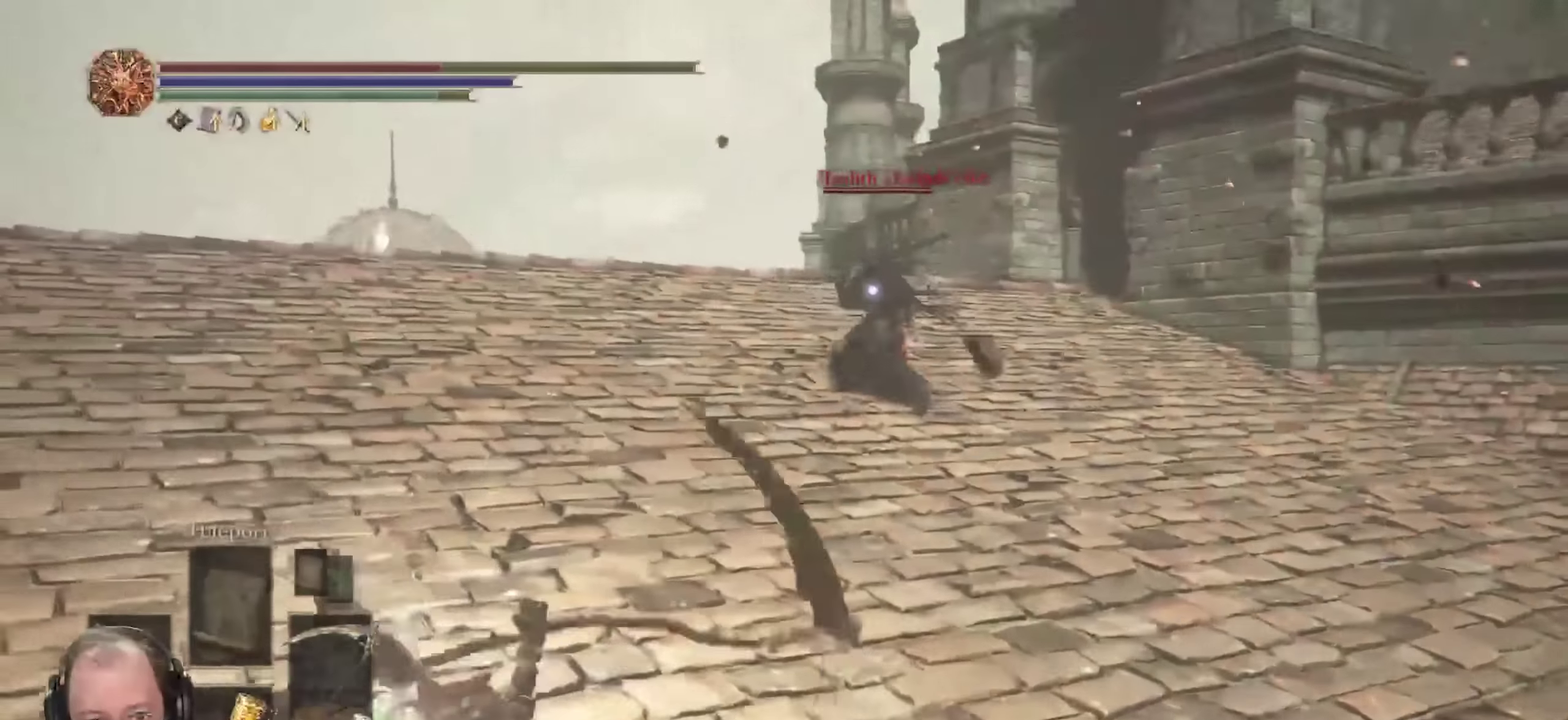
{"dt_ms": 350, "buttons": ["X"], "left_stick": "down-left", "right_stick": "center", "events": [[50, "X", "up"], [117, "X", "down"], [200, "X", "up"], [267, "X", "down"]]}
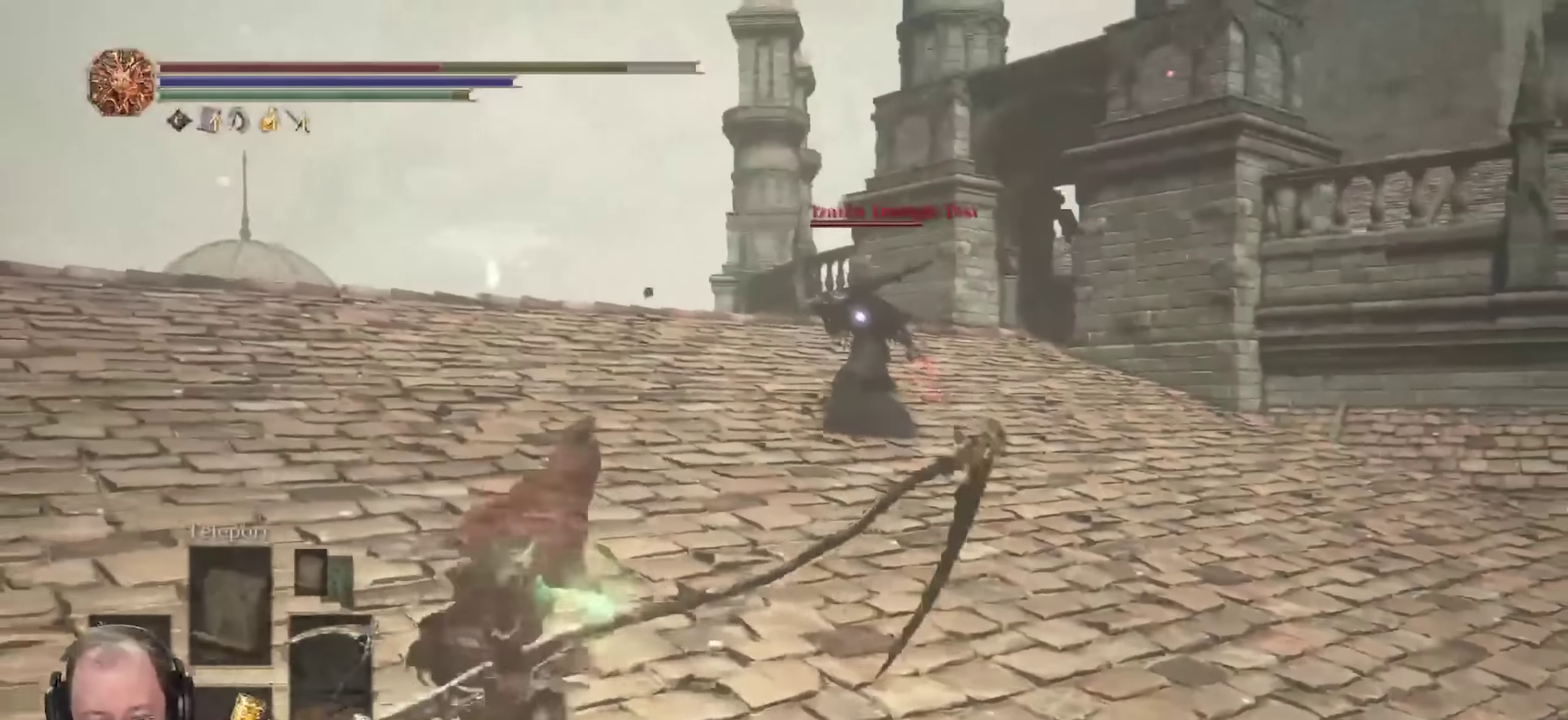
{"dt_ms": 700, "buttons": [], "left_stick": "down-left", "right_stick": "center", "events": [[67, "X", "up"]]}
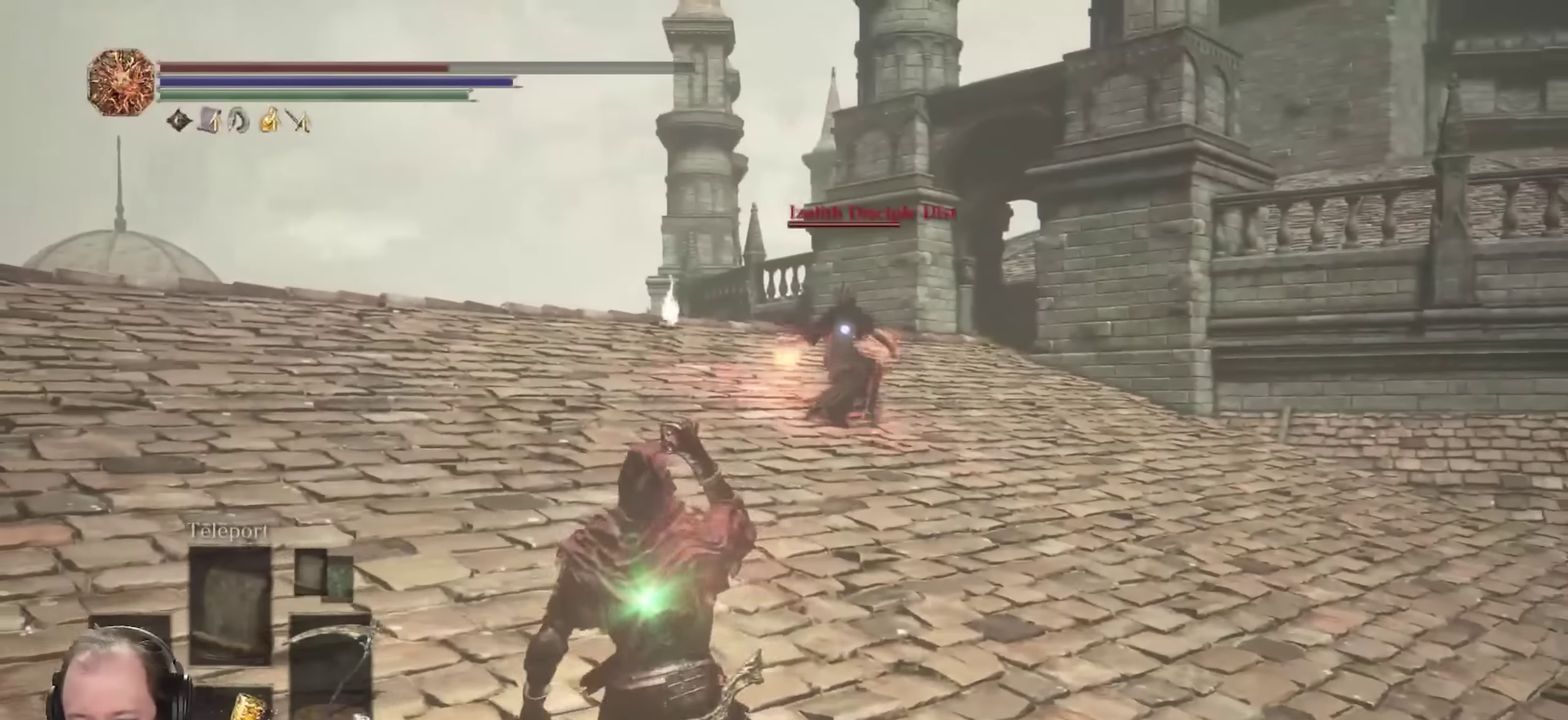
{"dt_ms": 700, "buttons": [], "left_stick": "down-left", "right_stick": "center", "events": []}
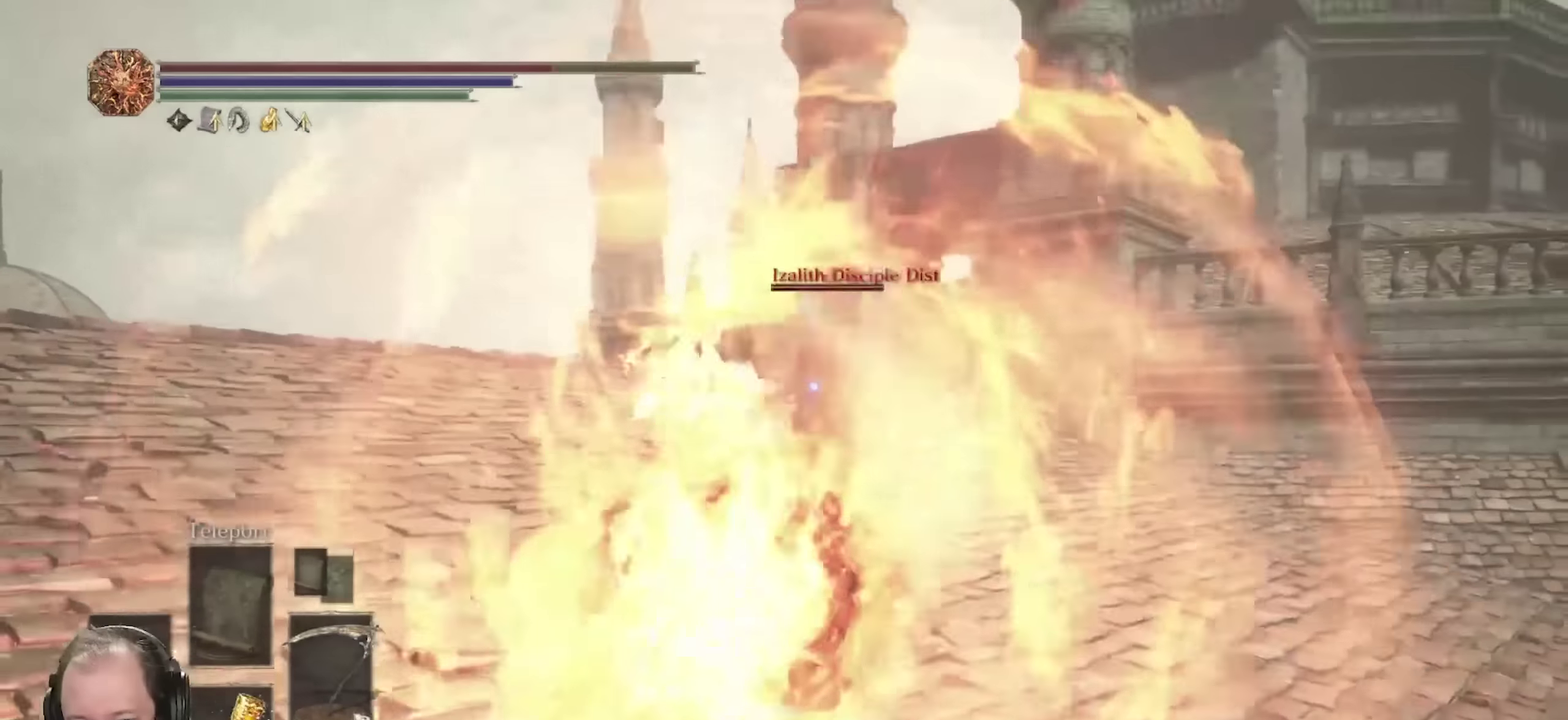
{"dt_ms": 250, "buttons": ["B"], "left_stick": "down-left", "right_stick": "center", "events": [[217, "B", "down"]]}
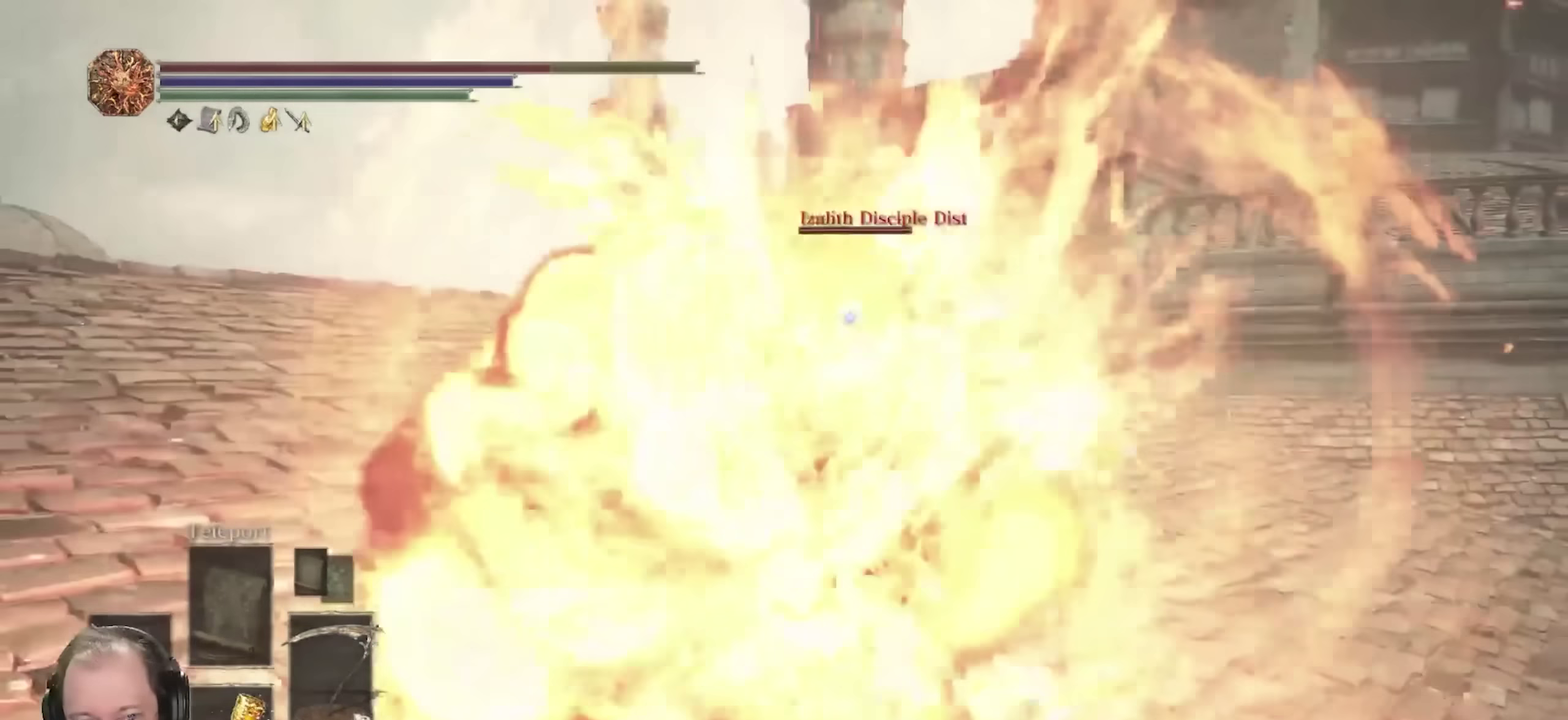
{"dt_ms": 550, "buttons": [], "left_stick": "down-left", "right_stick": "center", "events": [[83, "B", "up"], [300, "B", "down"], [417, "B", "up"]]}